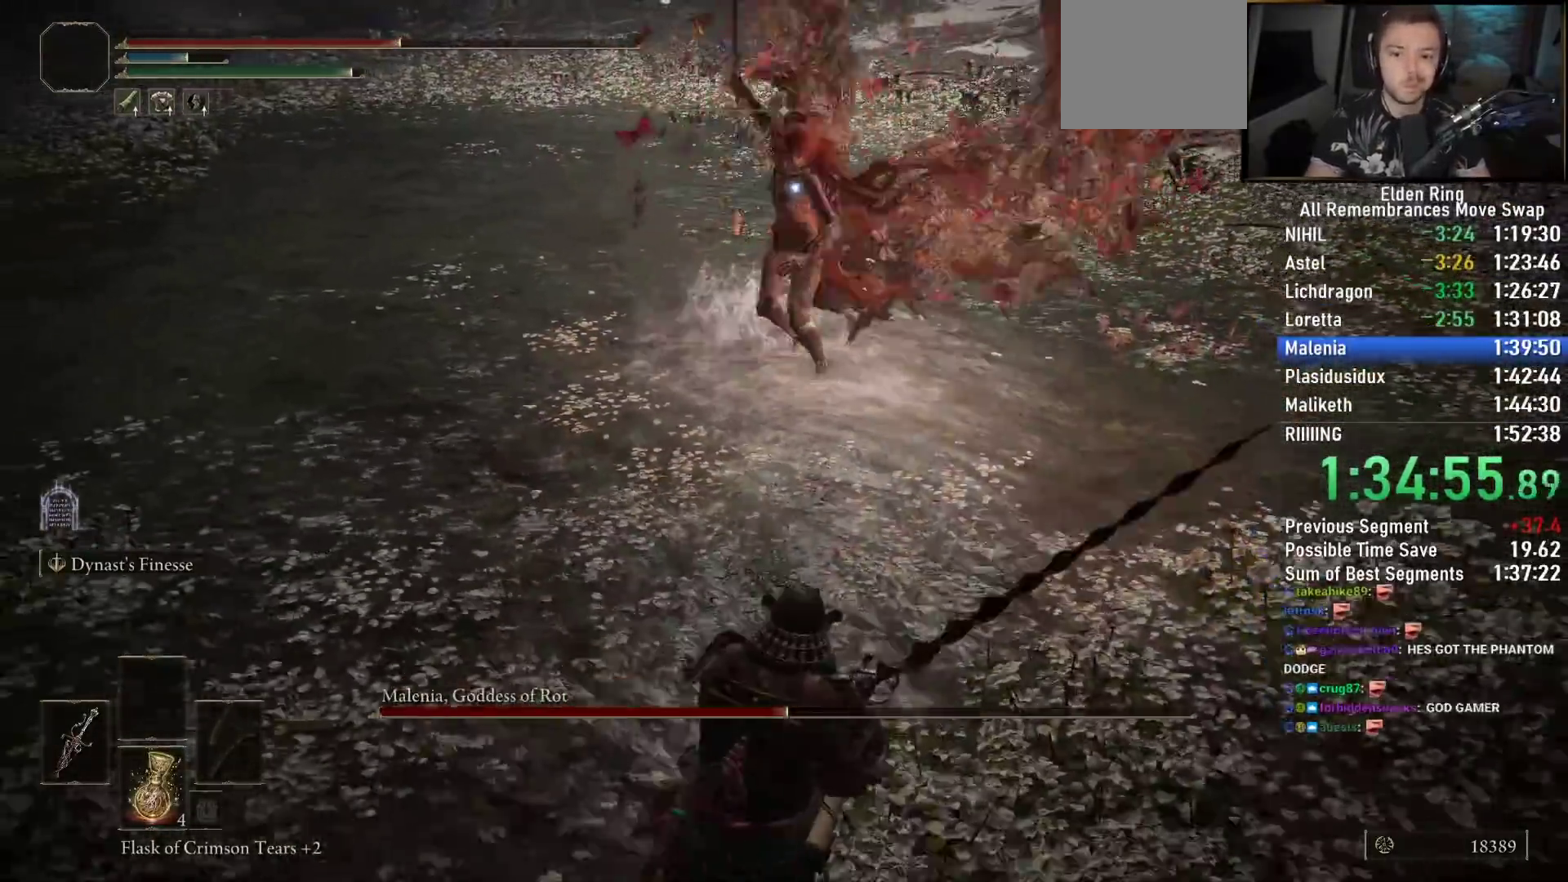
Gameplay with a controller (PlayStation layout); each line is a JSON object with the inputs held at the frame after it (dt_ms = milliseconds from this image to that frame). "events" lists button and stick changes between this image and that frame as [ms after this image, input, new state], when the widget could be followed in between.
{"dt_ms": 500, "buttons": [], "left_stick": "up-right", "right_stick": "center"}
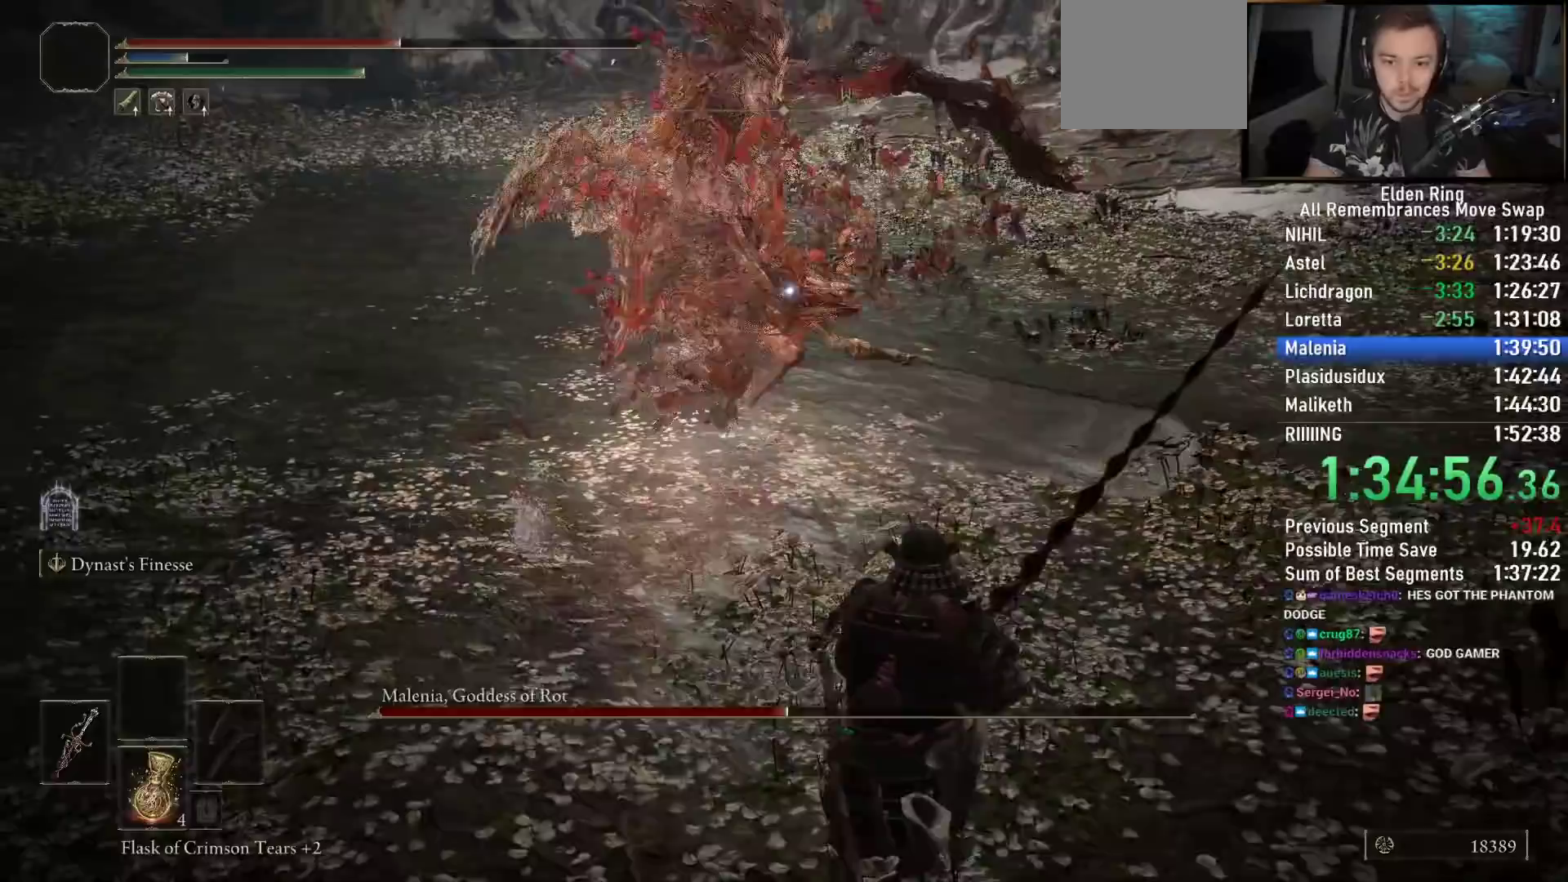
{"dt_ms": 500, "buttons": ["CIRCLE"], "left_stick": "down-left", "right_stick": "center", "events": [[133, "left_stick", "left"], [183, "CIRCLE", "down"], [283, "left_stick", "down-left"]]}
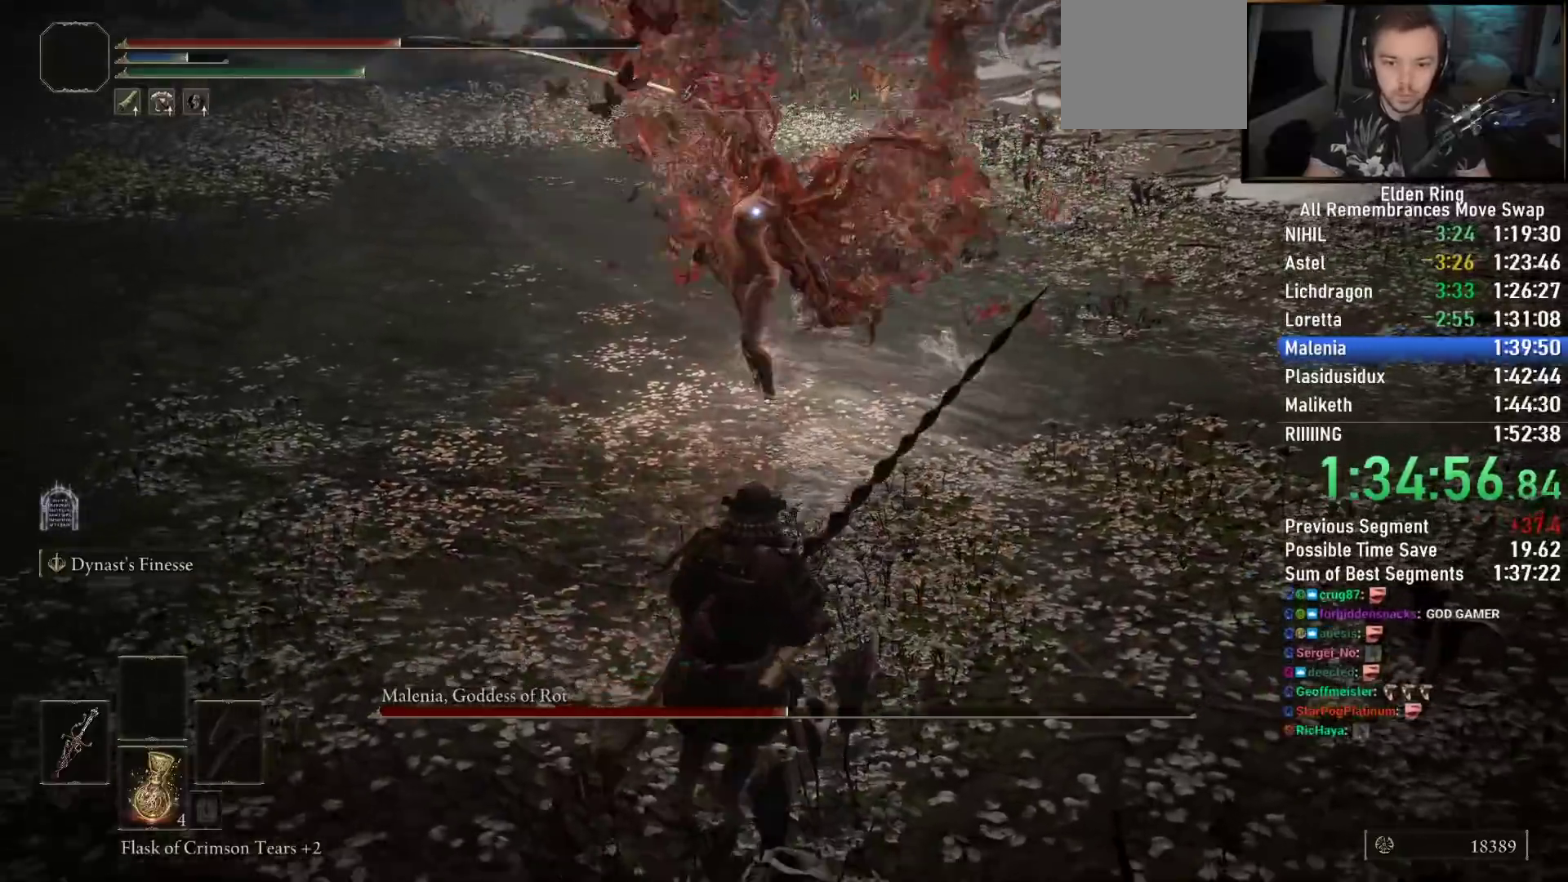
{"dt_ms": 500, "buttons": ["CIRCLE"], "left_stick": "down", "right_stick": "center", "events": [[67, "left_stick", "down"]]}
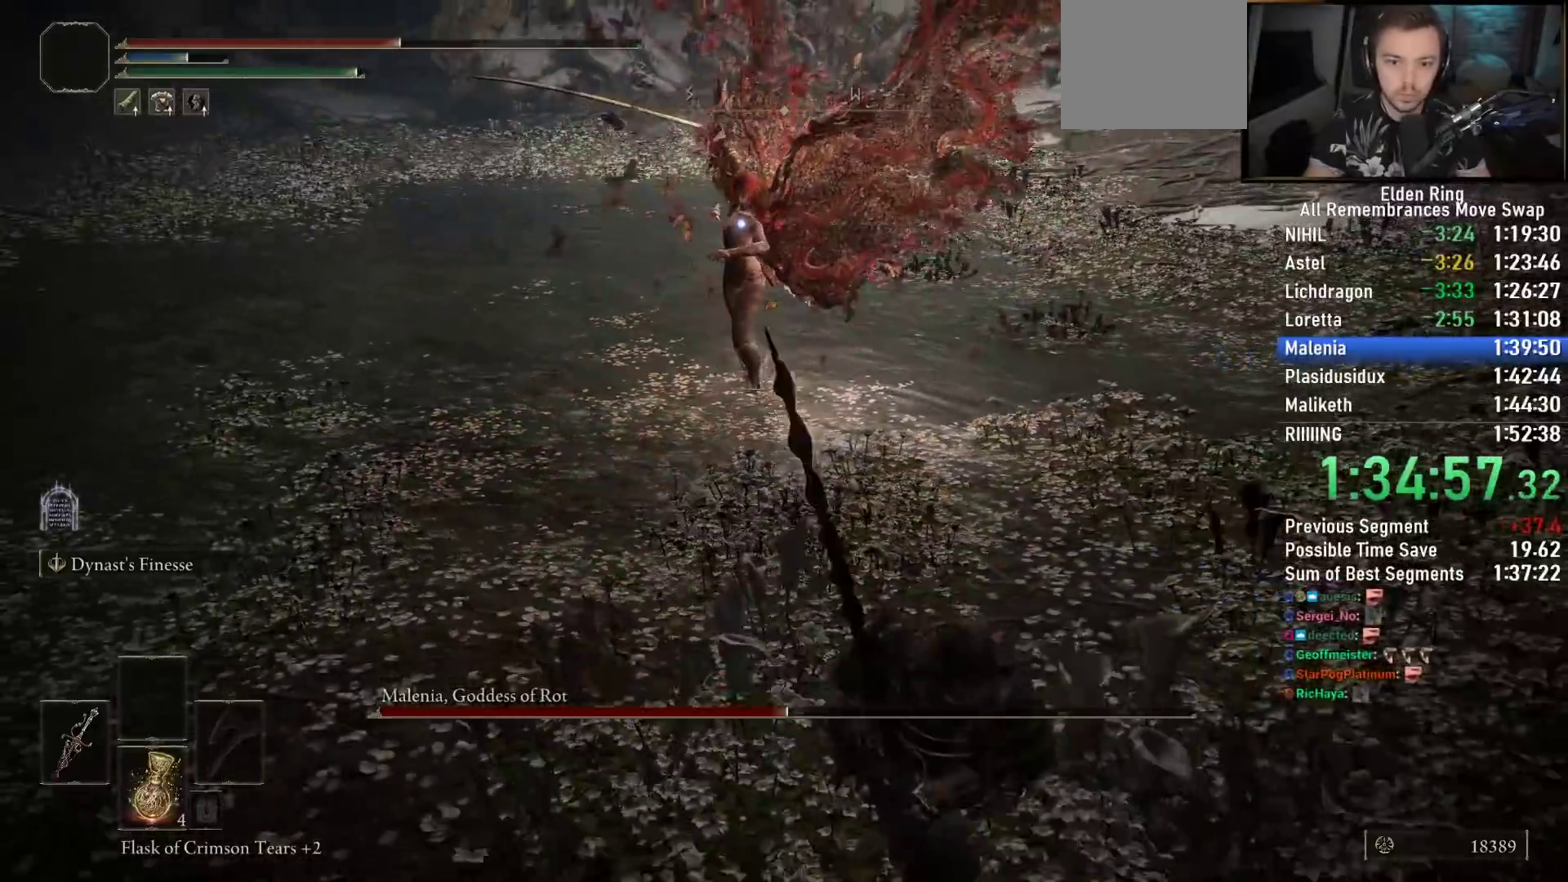
{"dt_ms": 500, "buttons": ["CIRCLE"], "left_stick": "left", "right_stick": "center", "events": [[50, "CIRCLE", "up"], [200, "left_stick", "right"], [267, "left_stick", "up-right"], [433, "left_stick", "left"], [450, "CIRCLE", "down"]]}
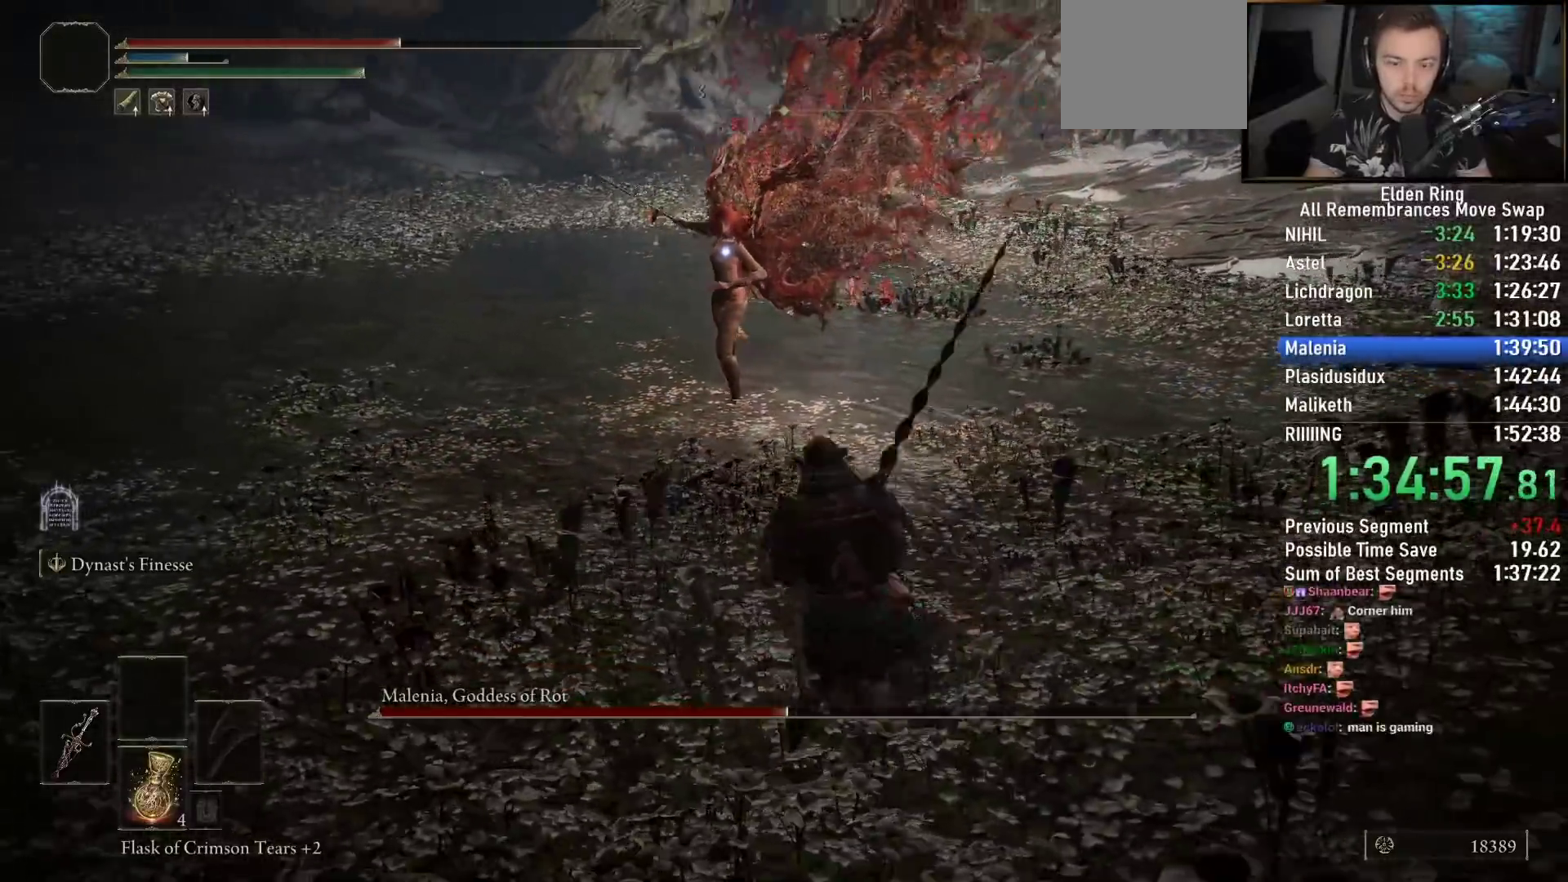
{"dt_ms": 500, "buttons": ["CIRCLE"], "left_stick": "down", "right_stick": "center", "events": [[67, "left_stick", "down-left"], [200, "left_stick", "down"]]}
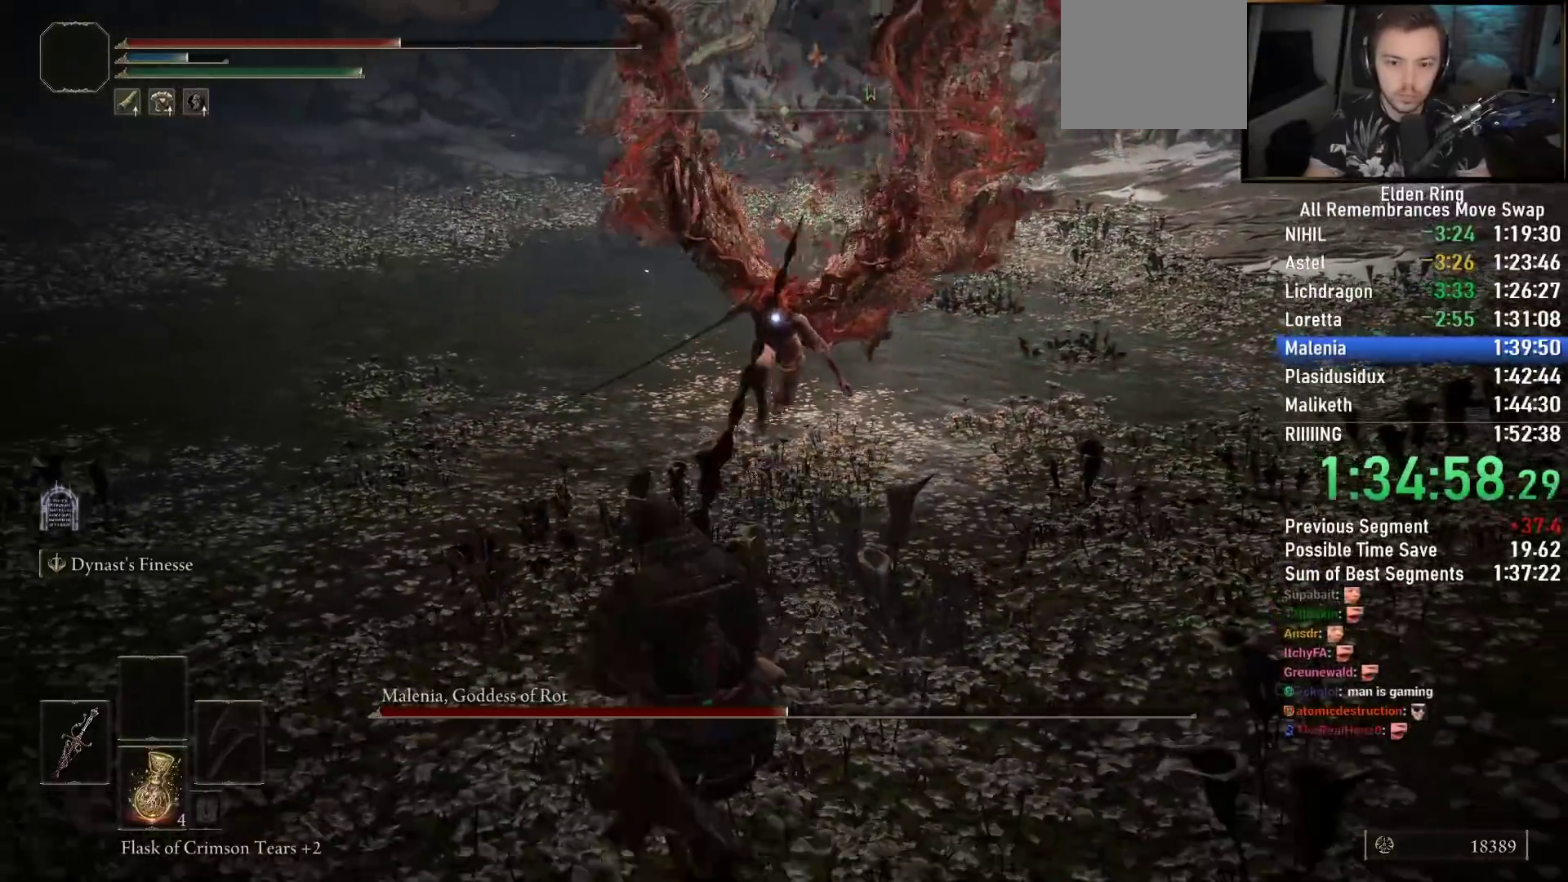
{"dt_ms": 500, "buttons": ["CIRCLE"], "left_stick": "down-right", "right_stick": "center", "events": [[133, "left_stick", "right"], [233, "left_stick", "down-right"]]}
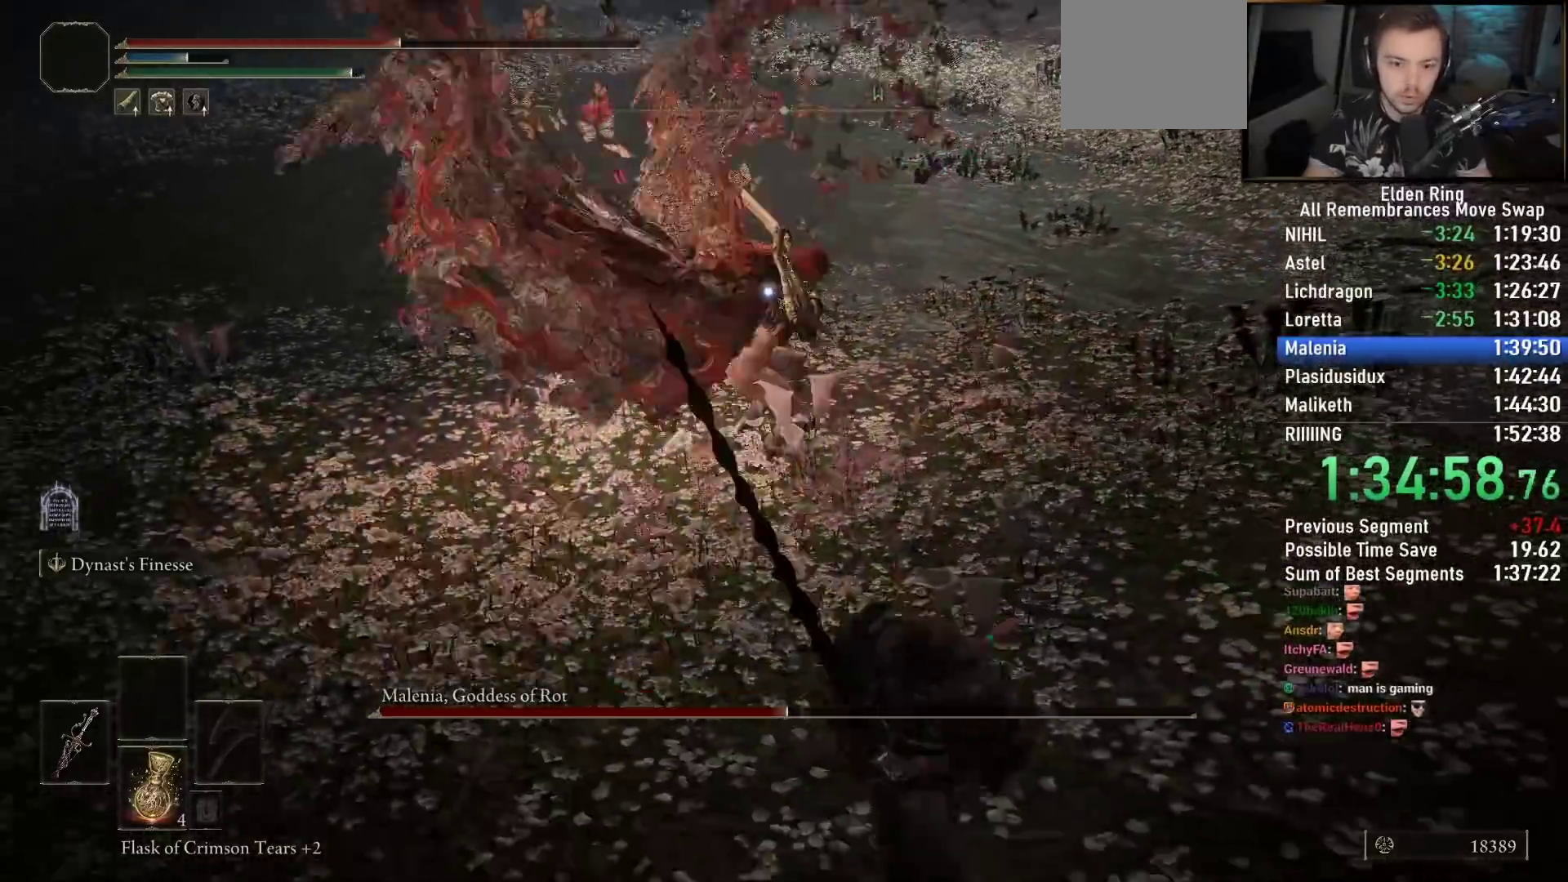
{"dt_ms": 500, "buttons": [], "left_stick": "down-left", "right_stick": "center", "events": [[267, "left_stick", "down"], [317, "CIRCLE", "up"], [400, "left_stick", "down-left"]]}
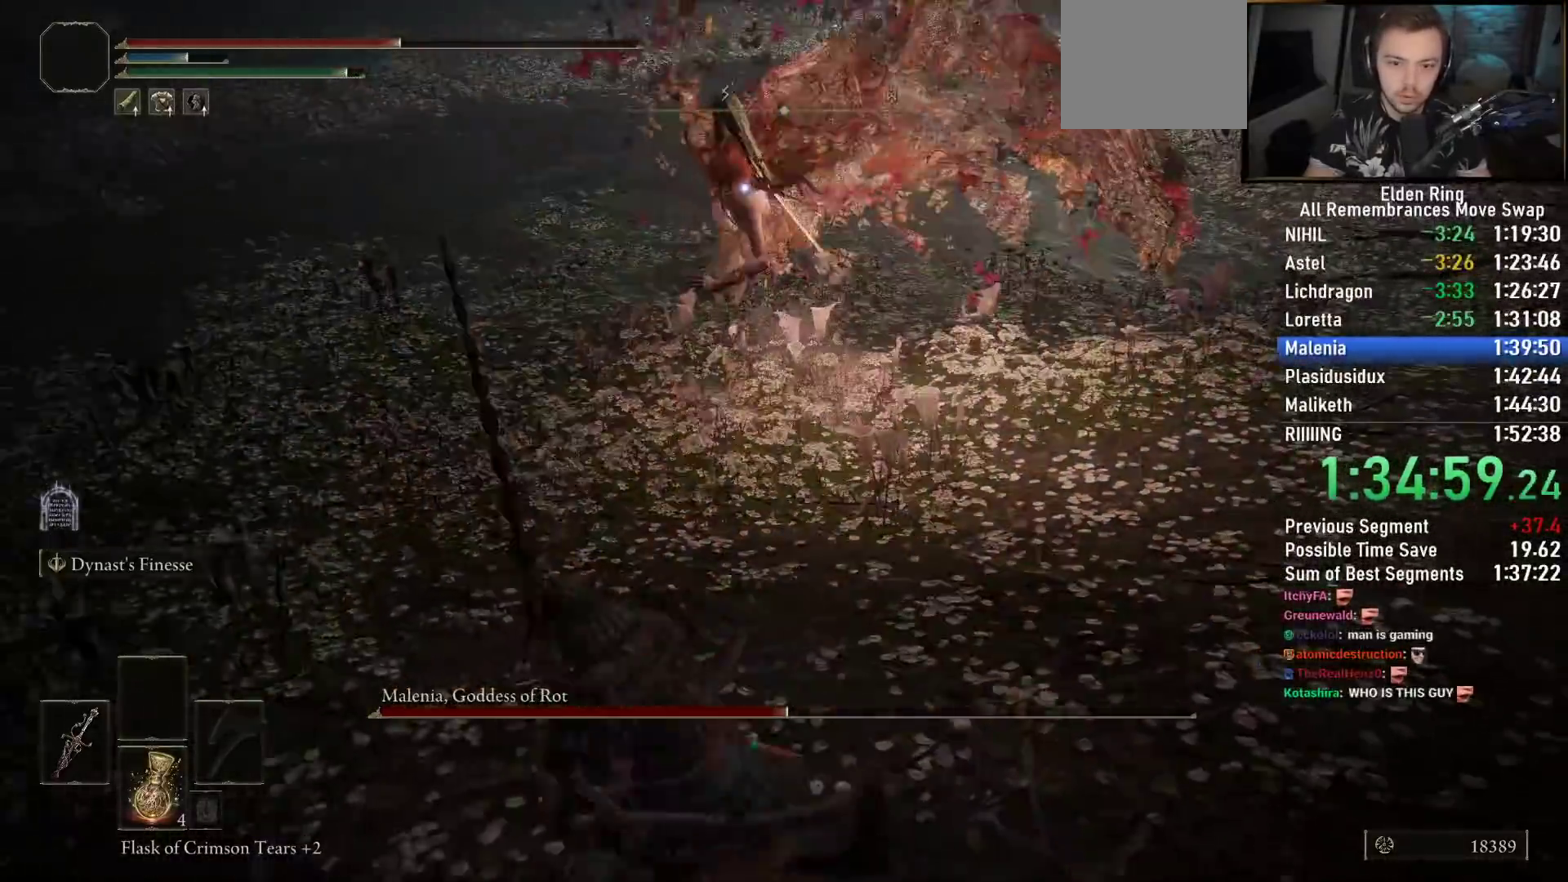
{"dt_ms": 500, "buttons": [], "left_stick": "up", "right_stick": "center", "events": [[83, "left_stick", "left"], [367, "R1", "down"], [367, "left_stick", "up"], [483, "R1", "up"]]}
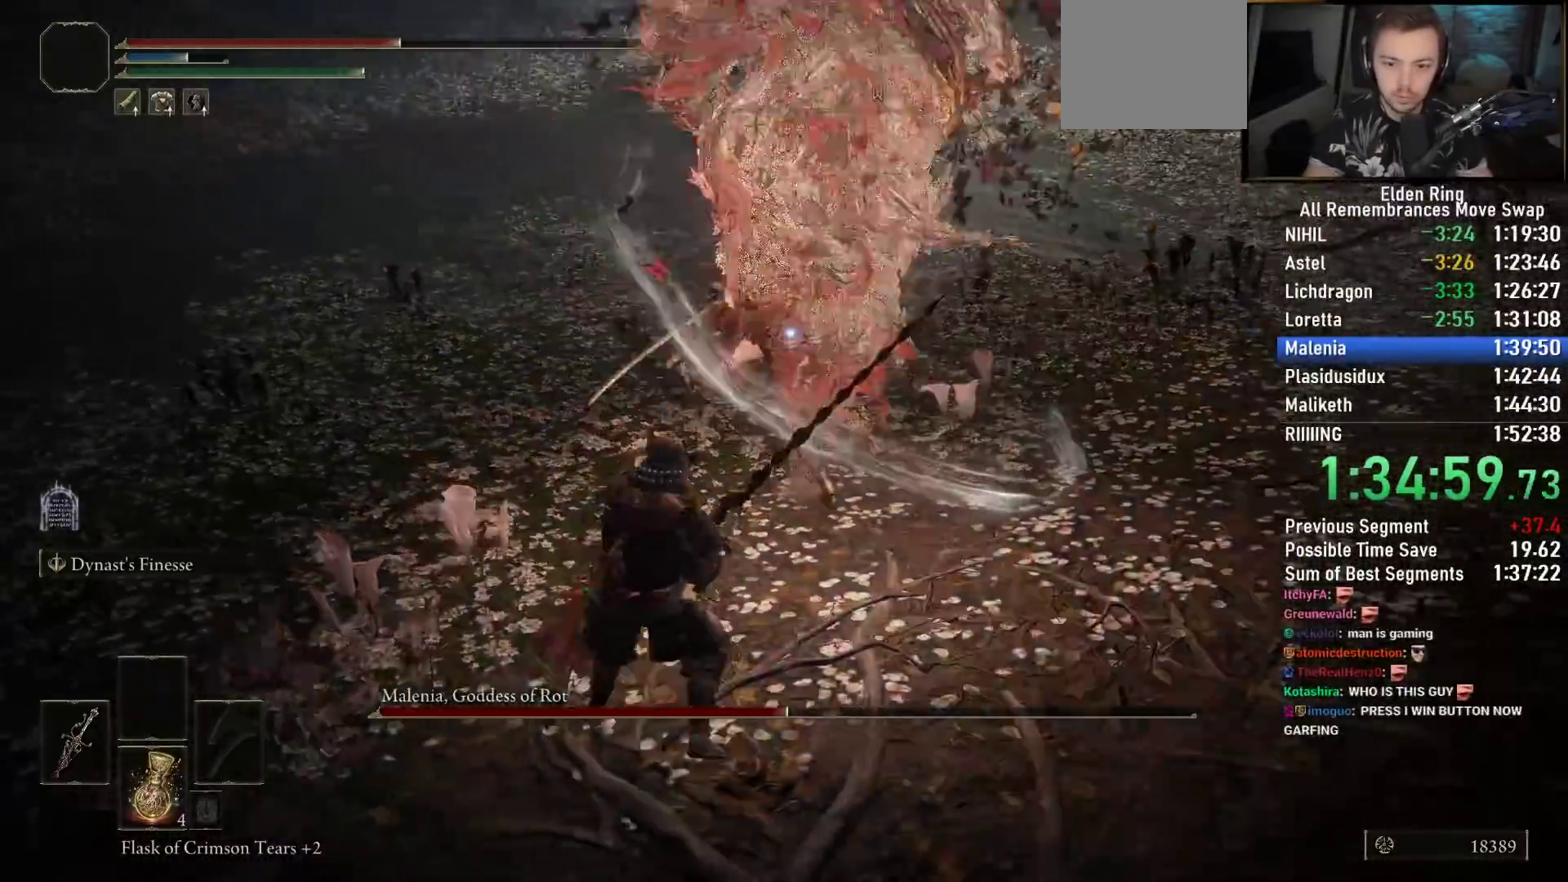
{"dt_ms": 500, "buttons": [], "left_stick": "up", "right_stick": "center", "events": [[50, "R1", "down"], [150, "R1", "up"]]}
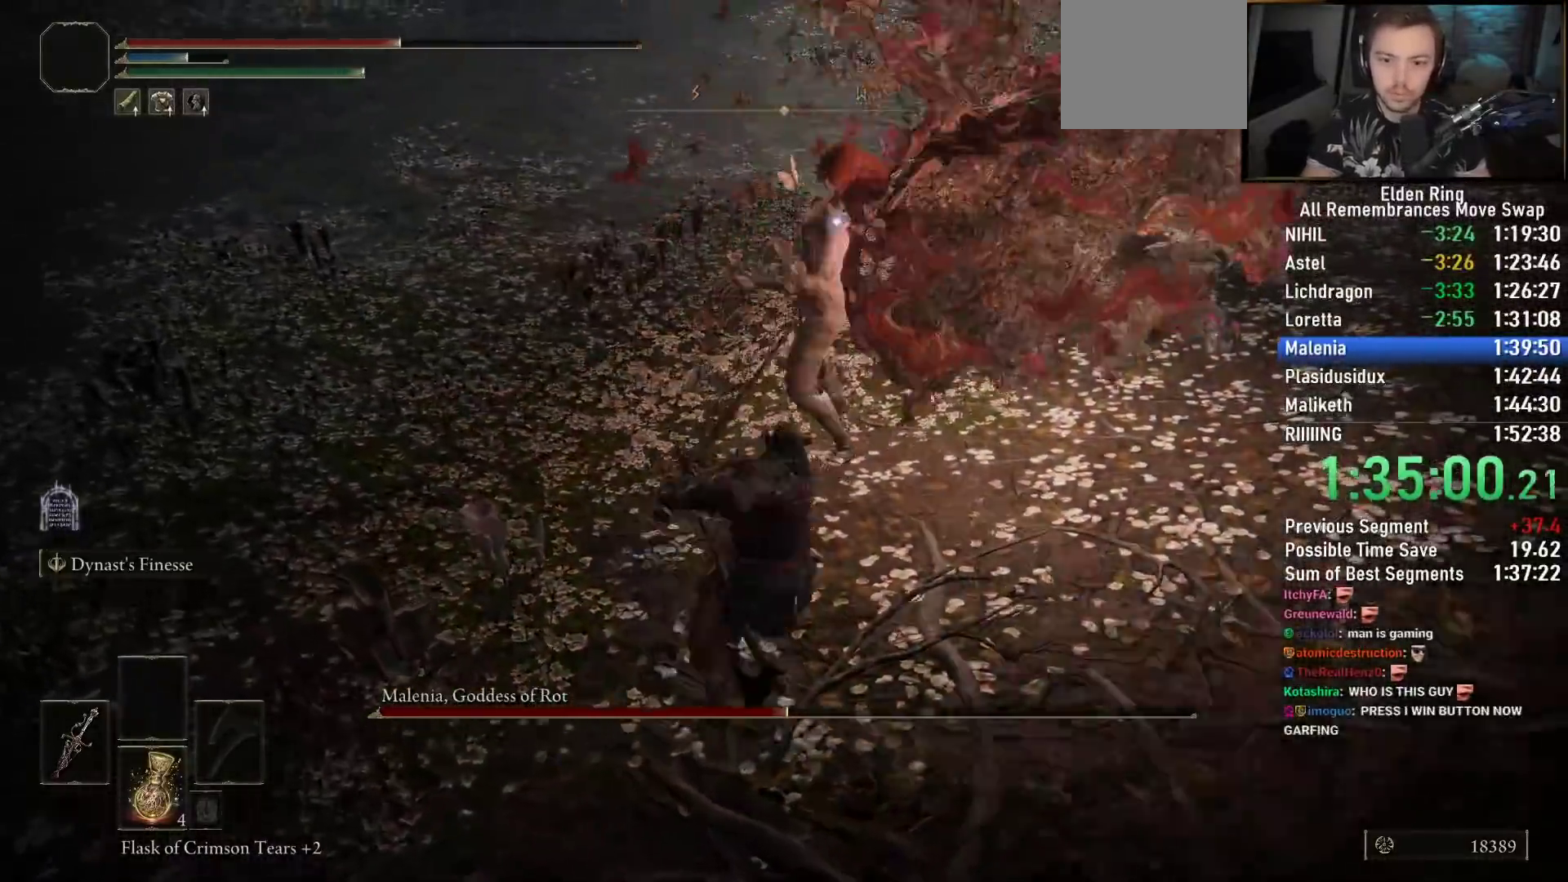
{"dt_ms": 500, "buttons": [], "left_stick": "down-left", "right_stick": "center", "events": [[183, "left_stick", "left"], [333, "left_stick", "down-left"]]}
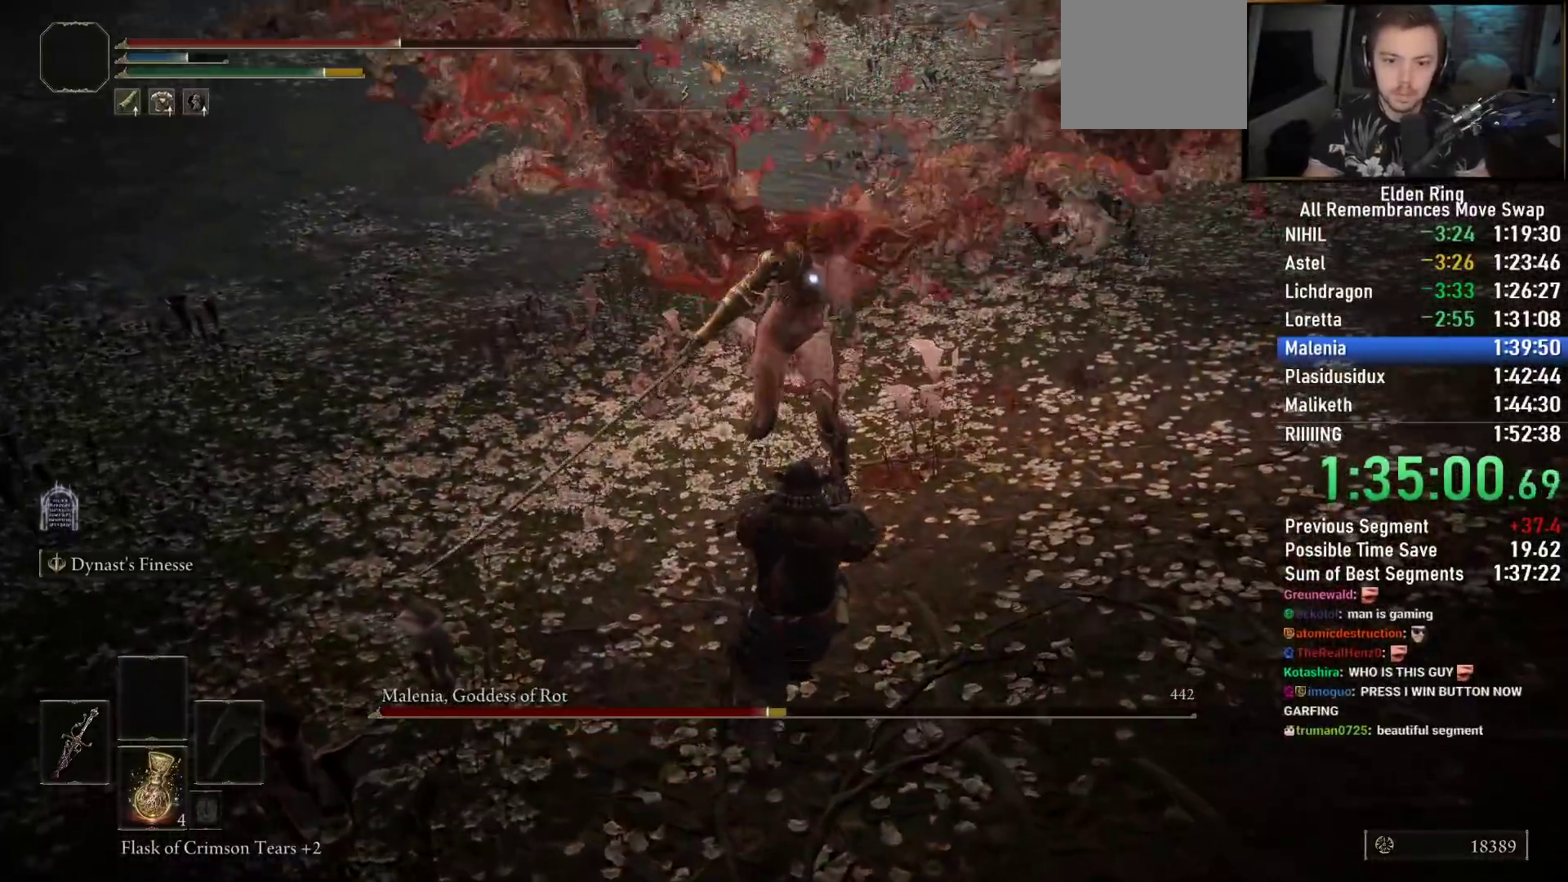
{"dt_ms": 500, "buttons": [], "left_stick": "down", "right_stick": "center", "events": [[67, "left_stick", "down"]]}
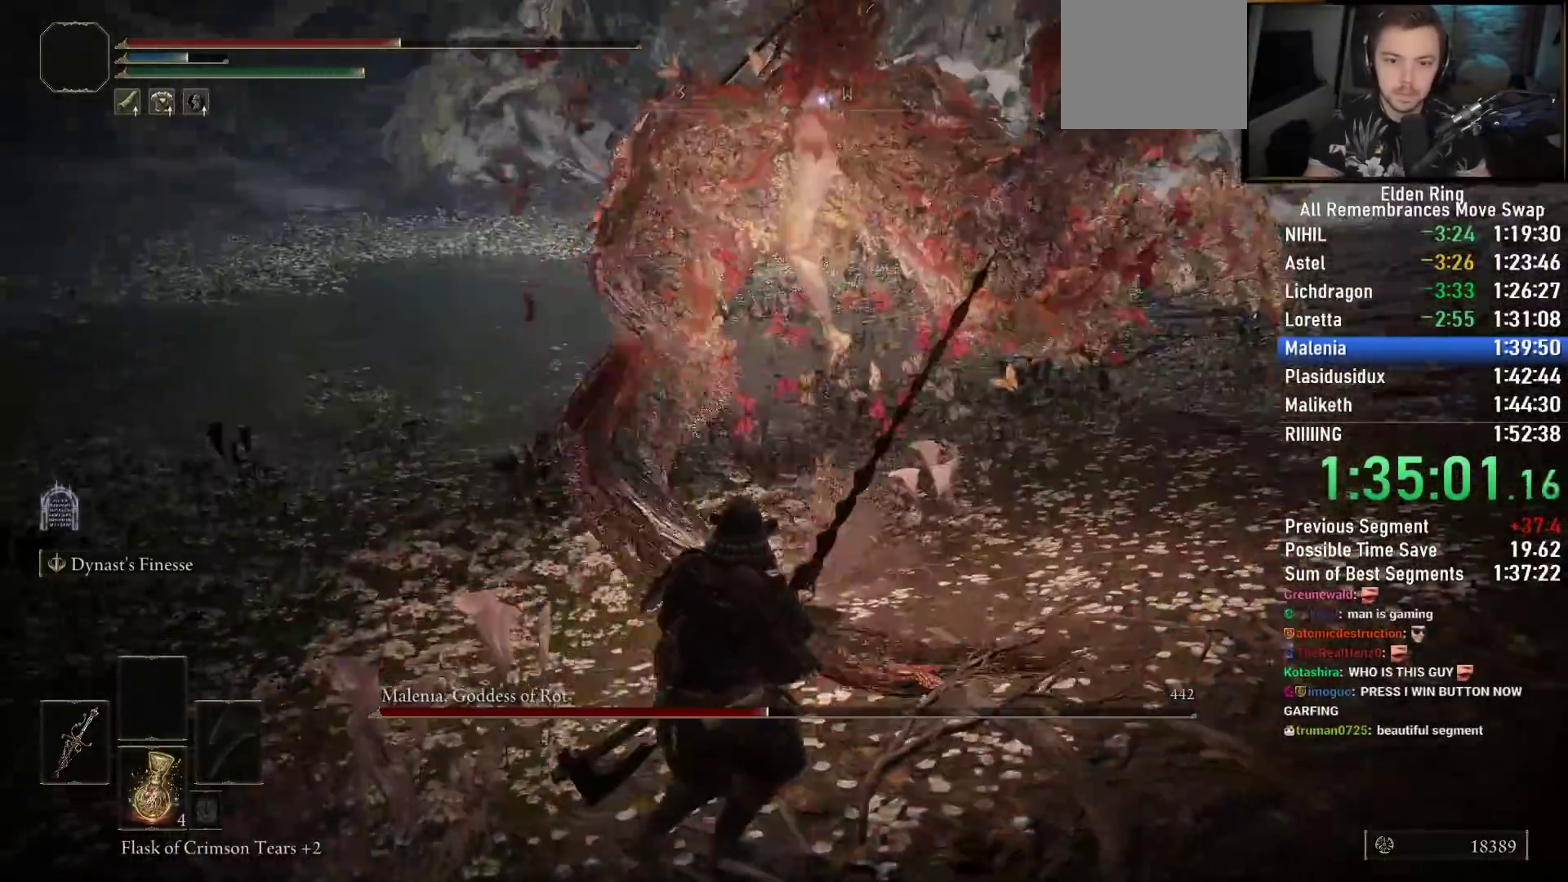
{"dt_ms": 500, "buttons": ["CIRCLE"], "left_stick": "up-left", "right_stick": "center", "events": [[33, "left_stick", "left"], [100, "CIRCLE", "down"], [400, "left_stick", "up-left"]]}
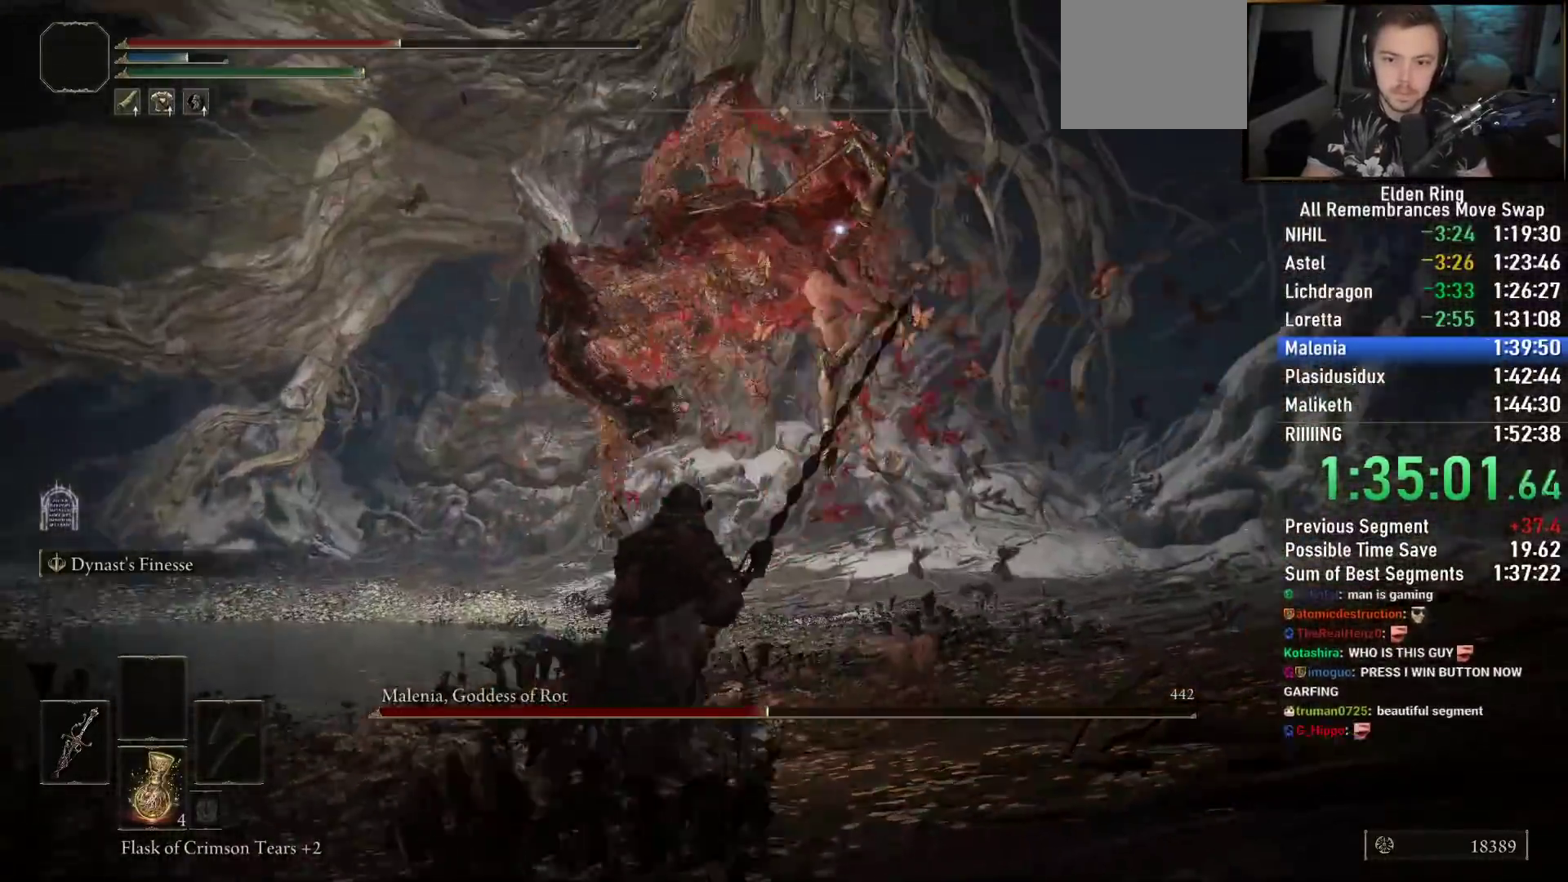
{"dt_ms": 500, "buttons": ["CIRCLE"], "left_stick": "up", "right_stick": "center", "events": [[50, "left_stick", "up"], [267, "R3", "down"], [400, "R3", "up"], [400, "right_stick", "down"], [483, "right_stick", "center"]]}
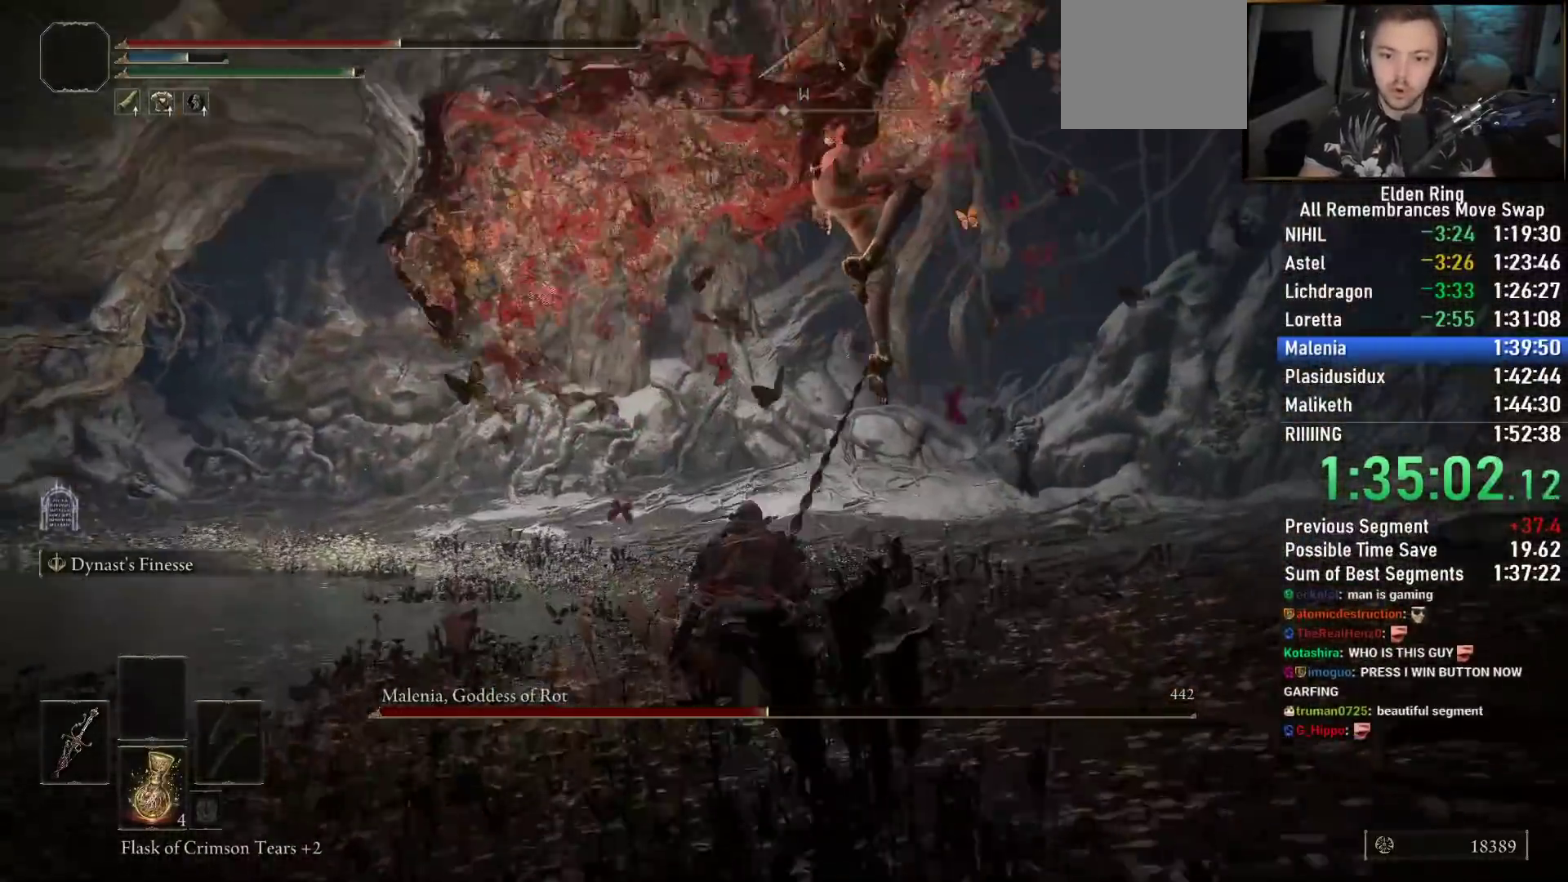
{"dt_ms": 500, "buttons": [], "left_stick": "right", "right_stick": "center", "events": [[350, "left_stick", "right"], [483, "CIRCLE", "up"]]}
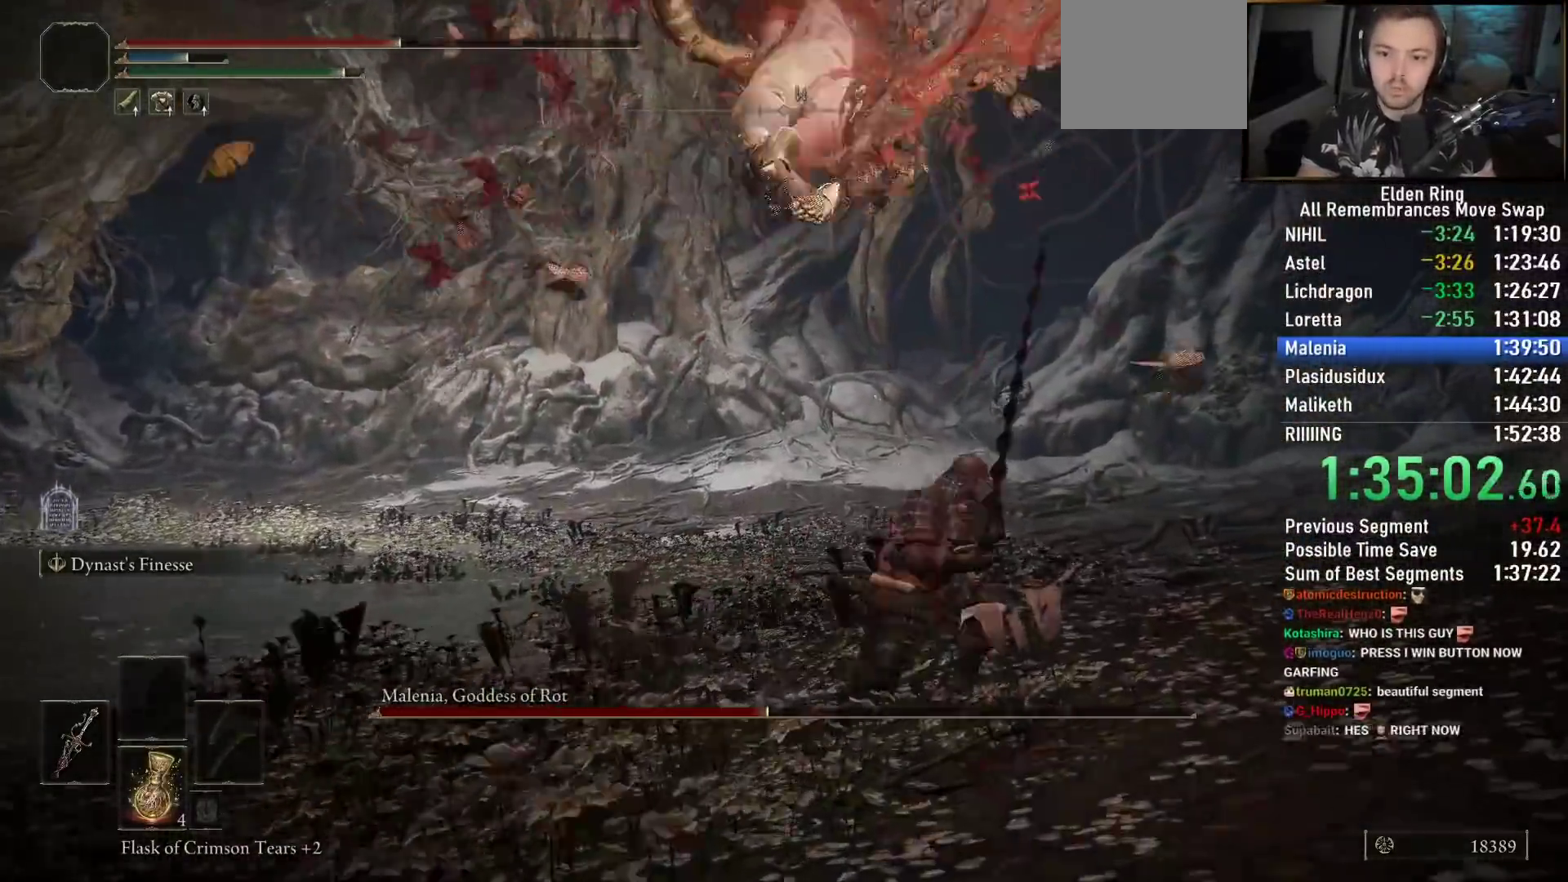
{"dt_ms": 1000, "buttons": [], "left_stick": "left", "right_stick": "center"}
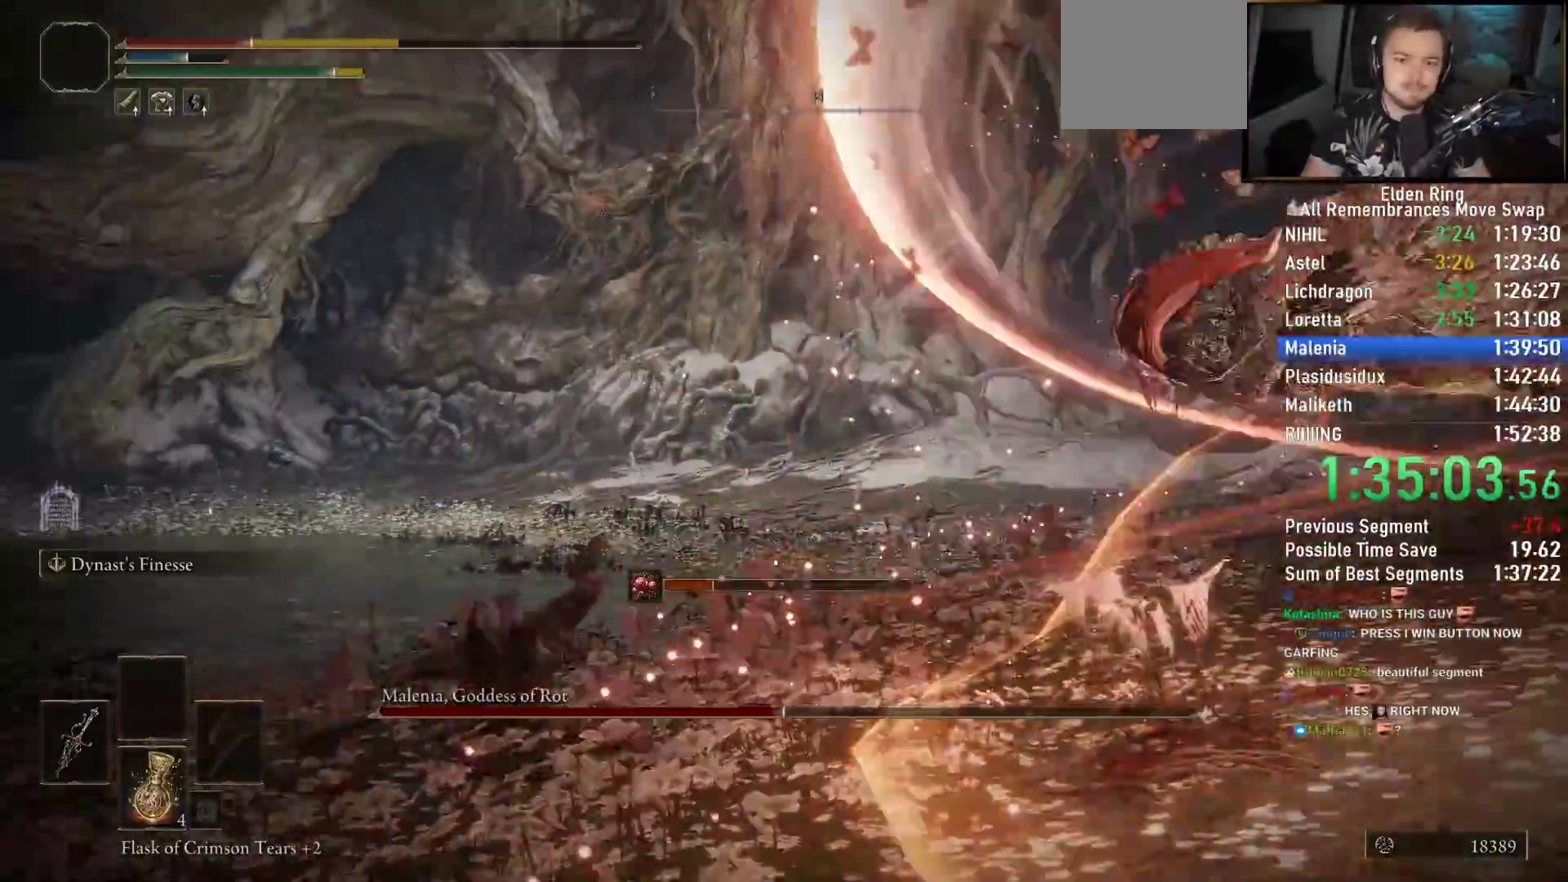
{"dt_ms": 1000, "buttons": ["CIRCLE"], "left_stick": "up-right", "right_stick": "right"}
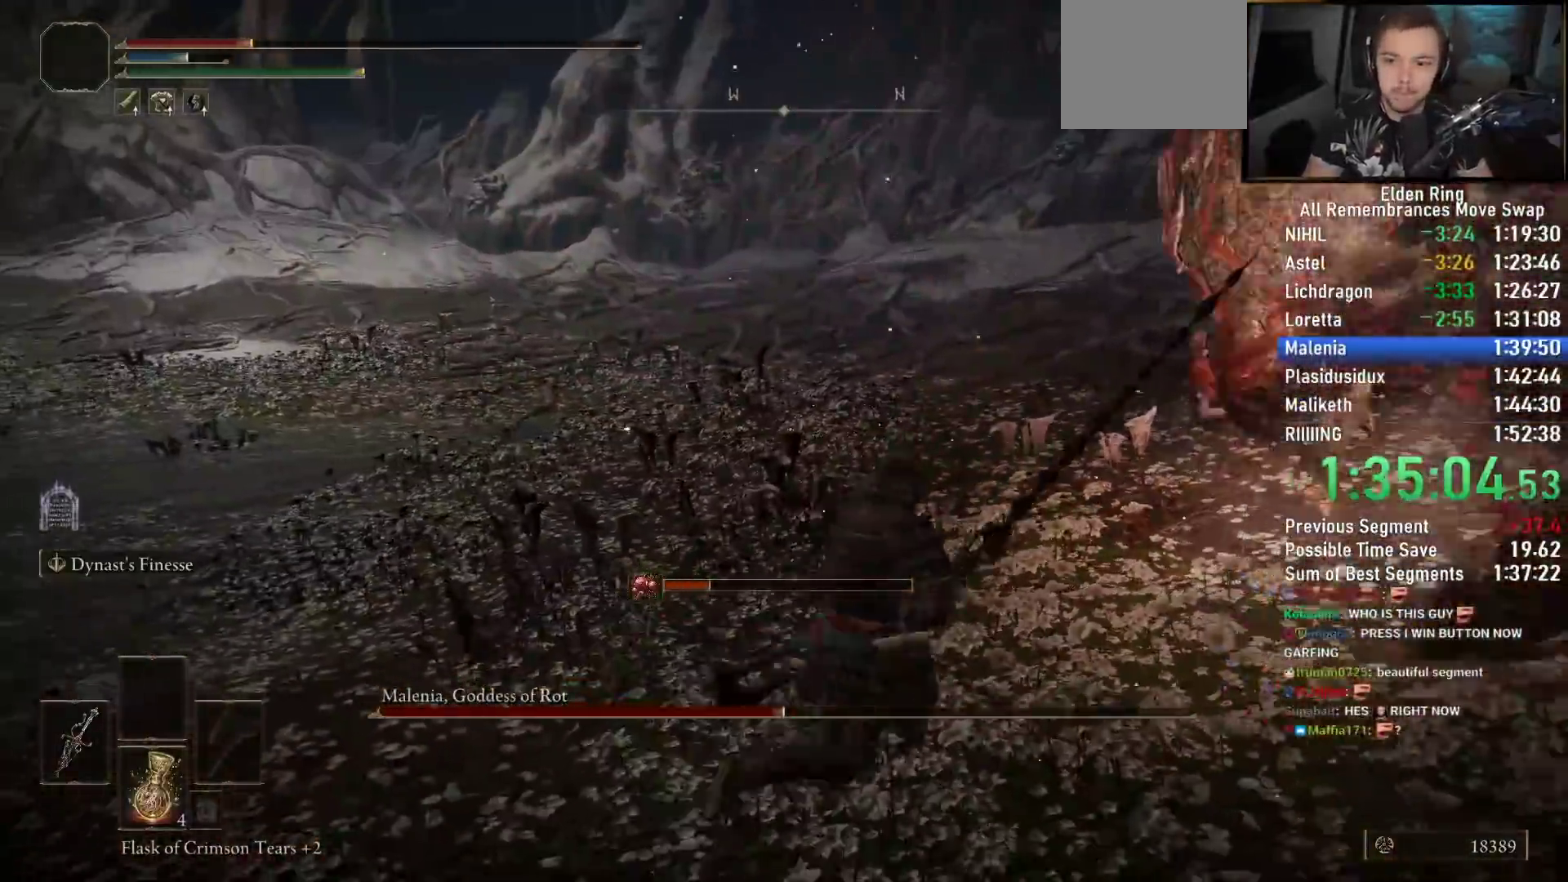
{"dt_ms": 500, "buttons": ["R3"], "left_stick": "up-right", "right_stick": "center", "events": [[17, "CIRCLE", "up"], [67, "CIRCLE", "down"], [167, "CIRCLE", "up"], [250, "CIRCLE", "down"], [333, "CIRCLE", "up"], [467, "R3", "down"], [500, "right_stick", "center"]]}
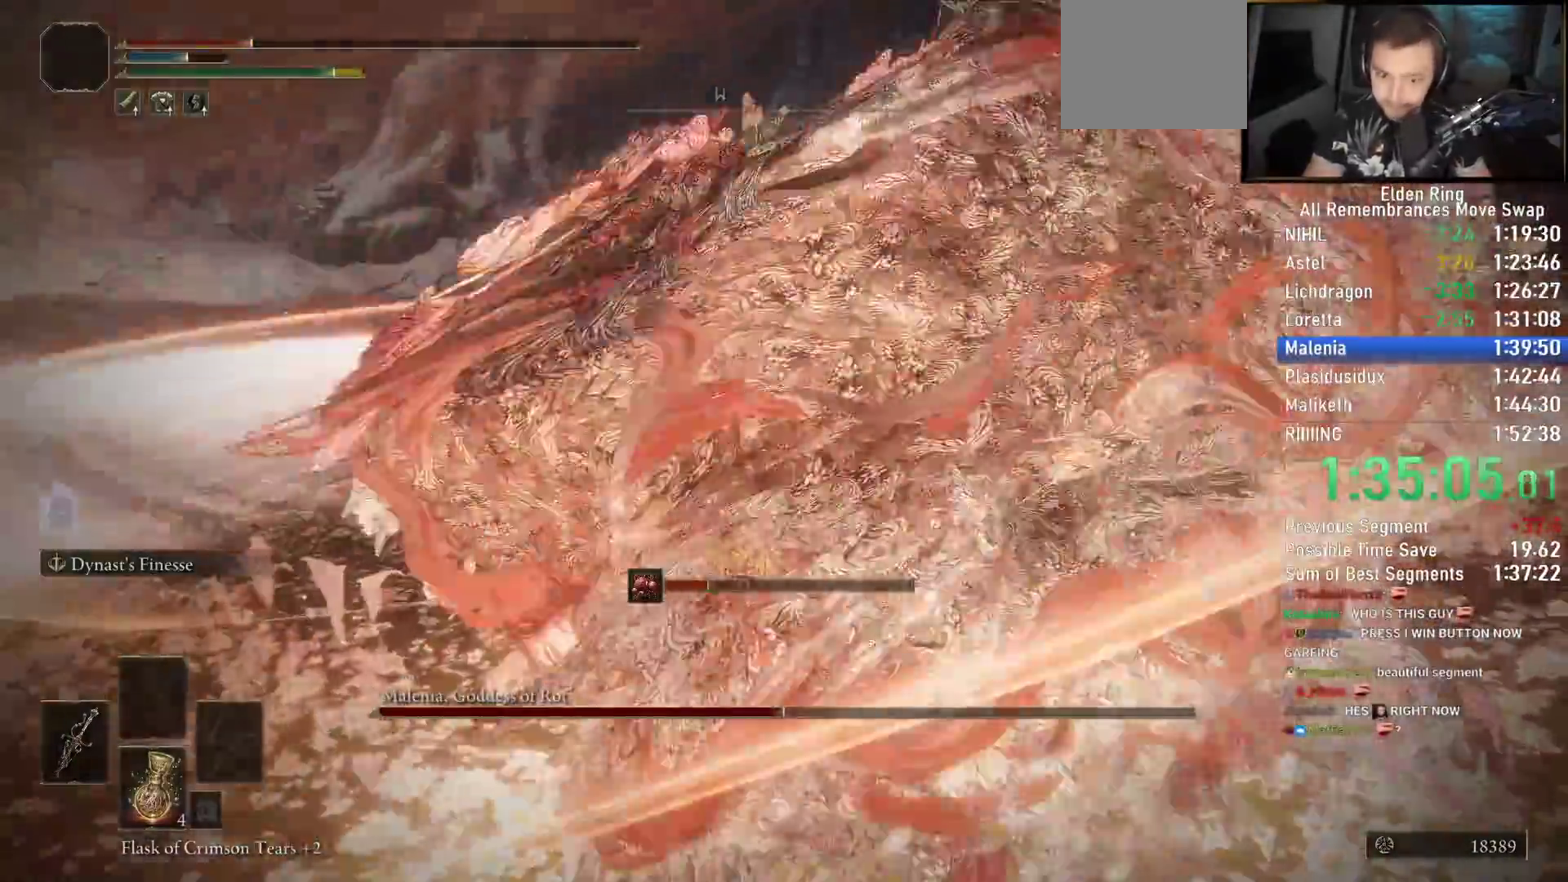
{"dt_ms": 500, "buttons": [], "left_stick": "down-left", "right_stick": "left", "events": [[67, "R3", "up"], [67, "right_stick", "left"], [150, "left_stick", "left"], [383, "left_stick", "down"], [500, "left_stick", "down-left"]]}